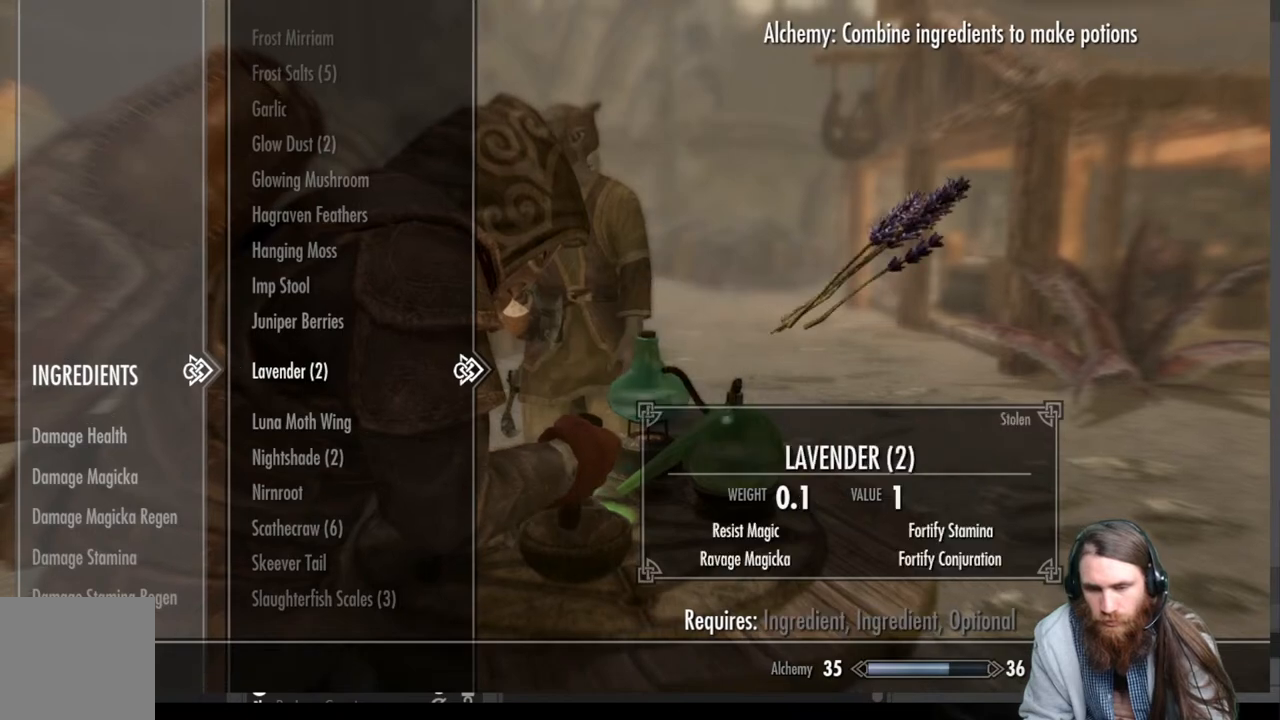
Gameplay with a controller (Xbox layout); each line is a JSON object with the inputs held at the frame after it. "events" lists button and stick changes between this image and that frame as [ms after this image, input, new state], when the widget could be followed in between.
{"buttons": ["DPAD_DOWN"], "left_stick": "center", "right_stick": "center", "events": [[17, "DPAD_UP", "down"], [133, "DPAD_UP", "up"], [250, "A", "down"], [350, "A", "up"], [450, "DPAD_DOWN", "down"]]}
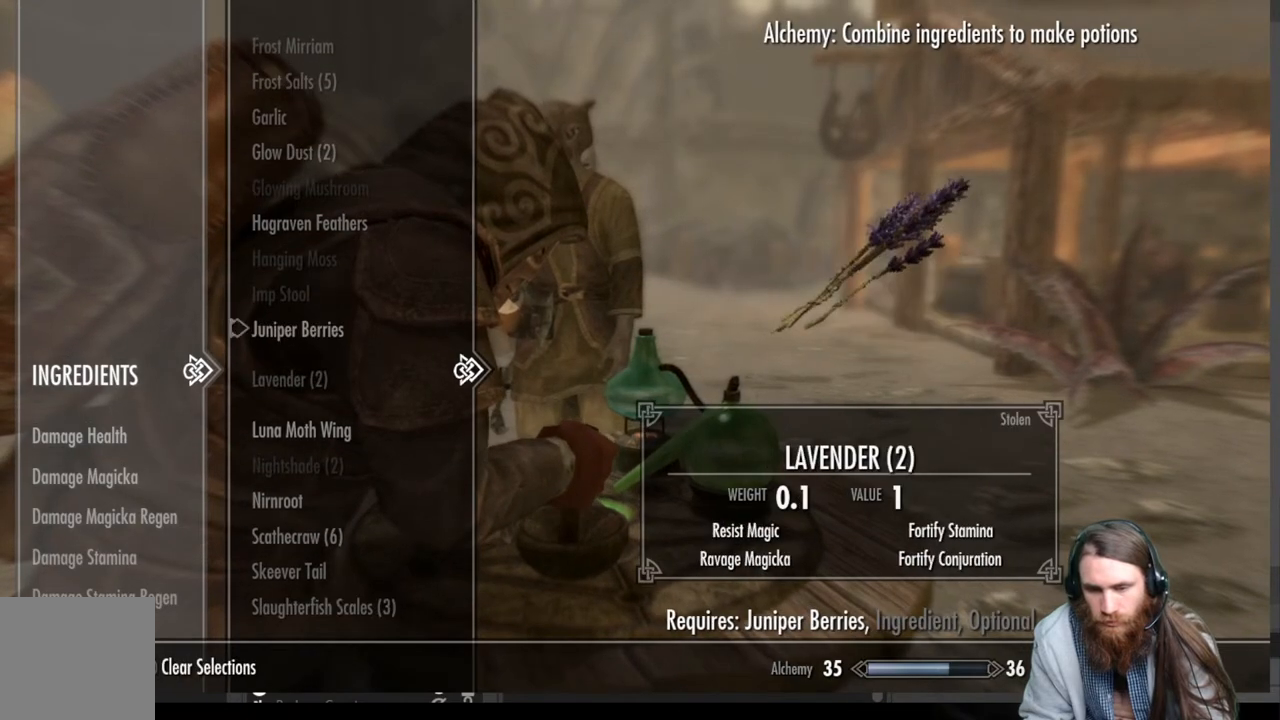
{"buttons": ["DPAD_DOWN"], "left_stick": "center", "right_stick": "center", "events": []}
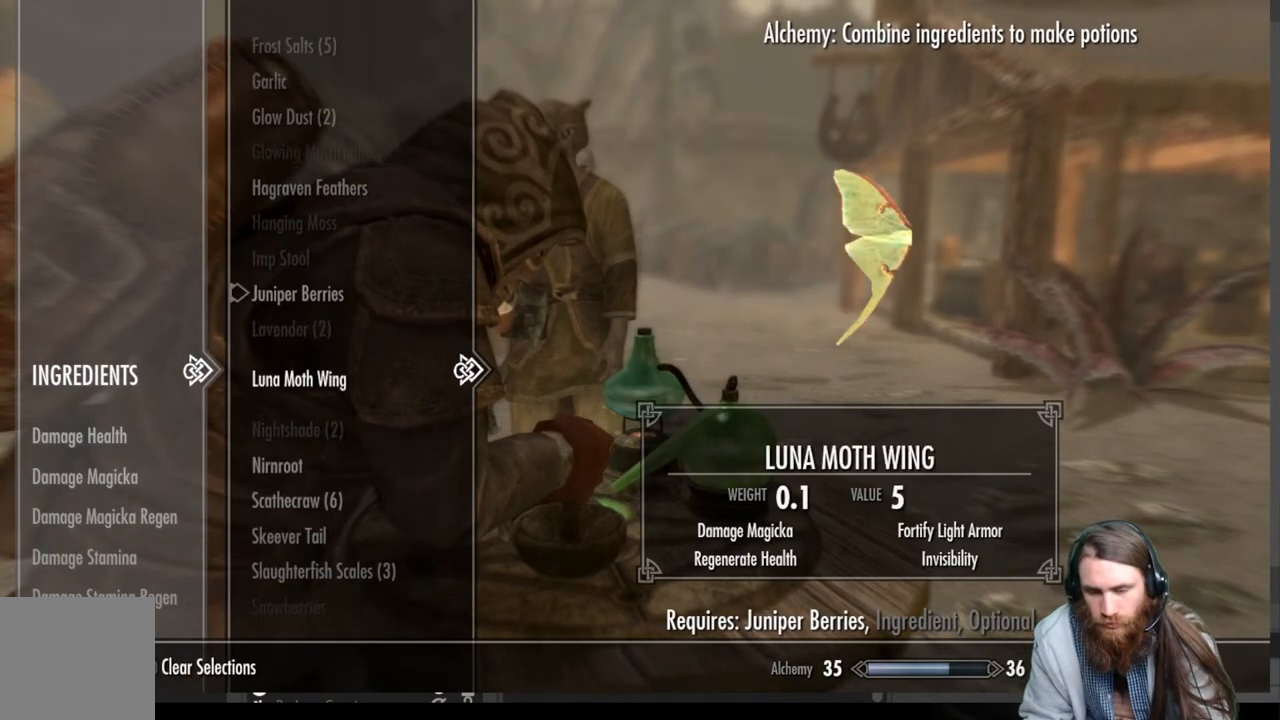
{"buttons": [], "left_stick": "center", "right_stick": "center", "events": [[383, "DPAD_DOWN", "up"]]}
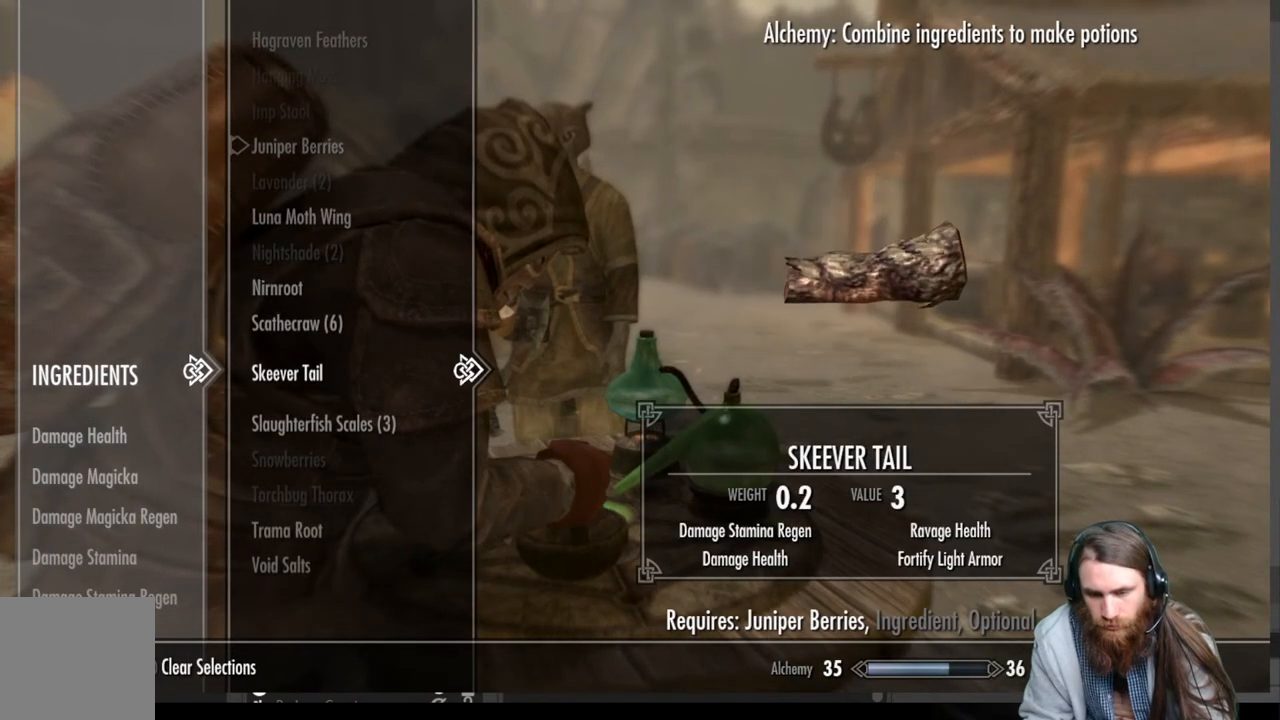
{"buttons": ["DPAD_DOWN"], "left_stick": "center", "right_stick": "center", "events": [[67, "DPAD_DOWN", "down"], [183, "DPAD_DOWN", "up"], [283, "DPAD_DOWN", "down"], [367, "DPAD_DOWN", "up"], [467, "DPAD_DOWN", "down"]]}
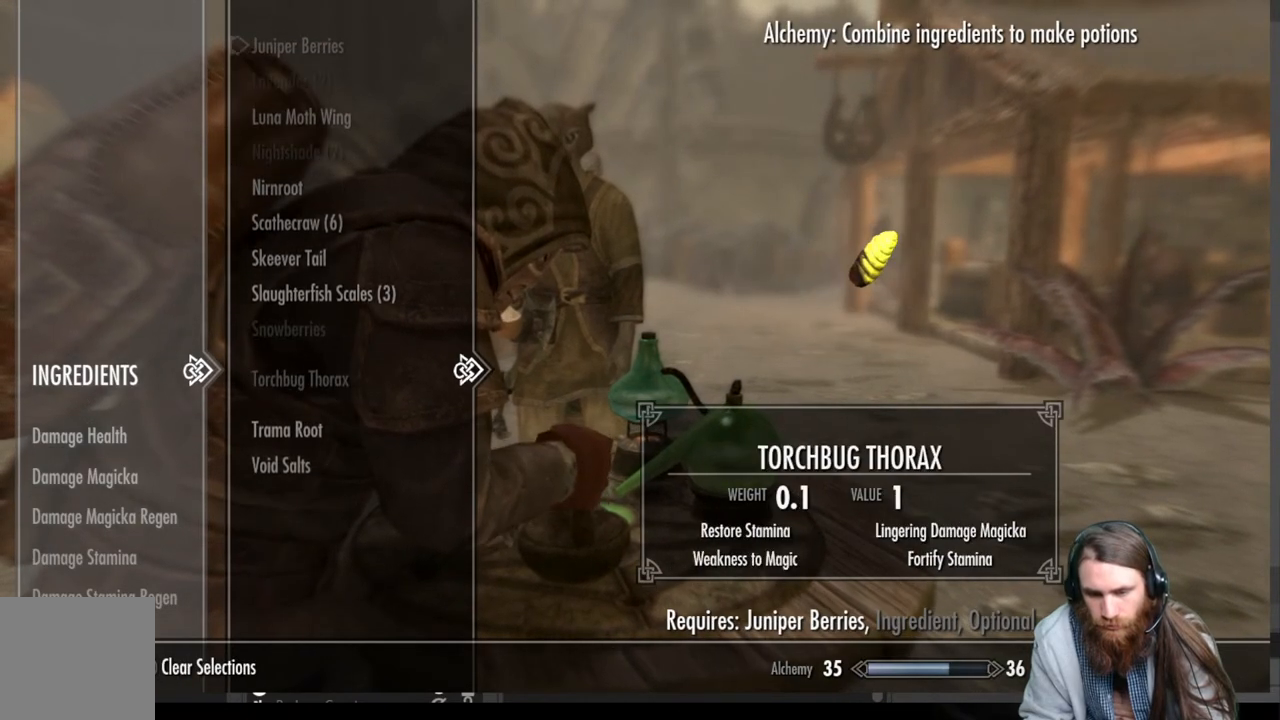
{"buttons": ["A"], "left_stick": "center", "right_stick": "center", "events": [[83, "DPAD_DOWN", "up"], [167, "DPAD_DOWN", "down"], [283, "DPAD_DOWN", "up"], [383, "A", "down"]]}
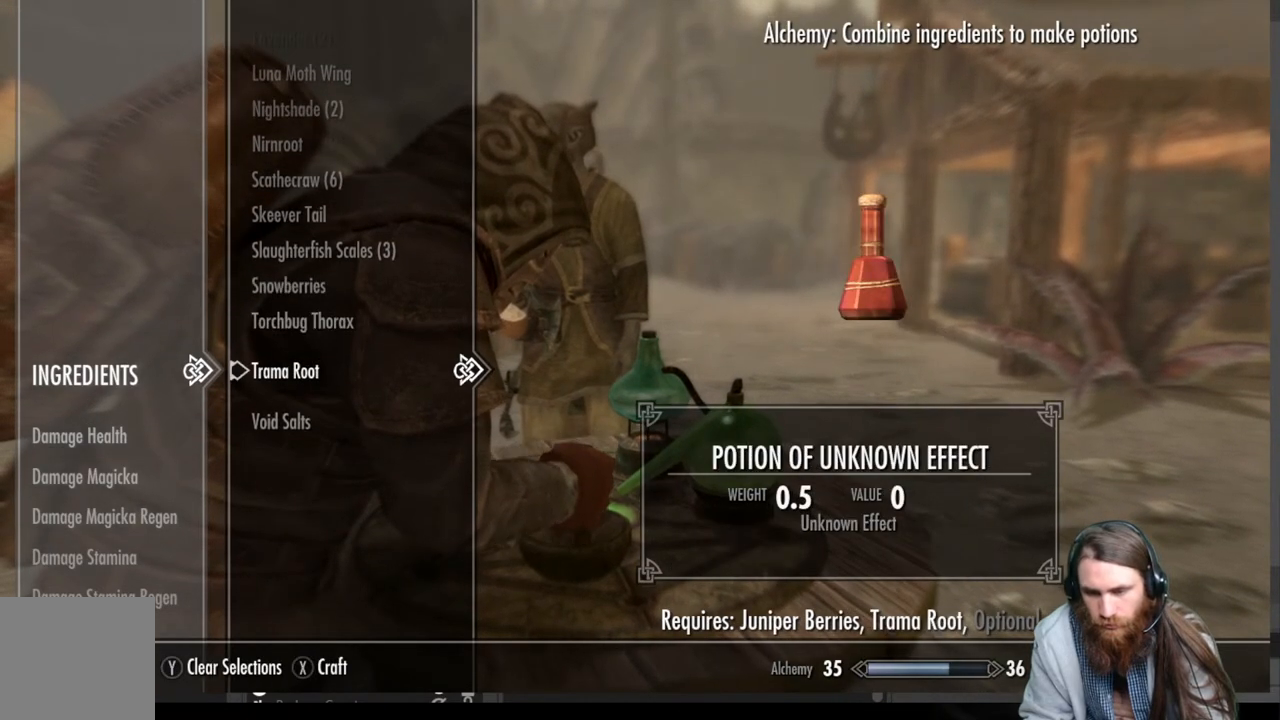
{"buttons": ["X"], "left_stick": "center", "right_stick": "center", "events": [[33, "A", "up"], [450, "X", "down"]]}
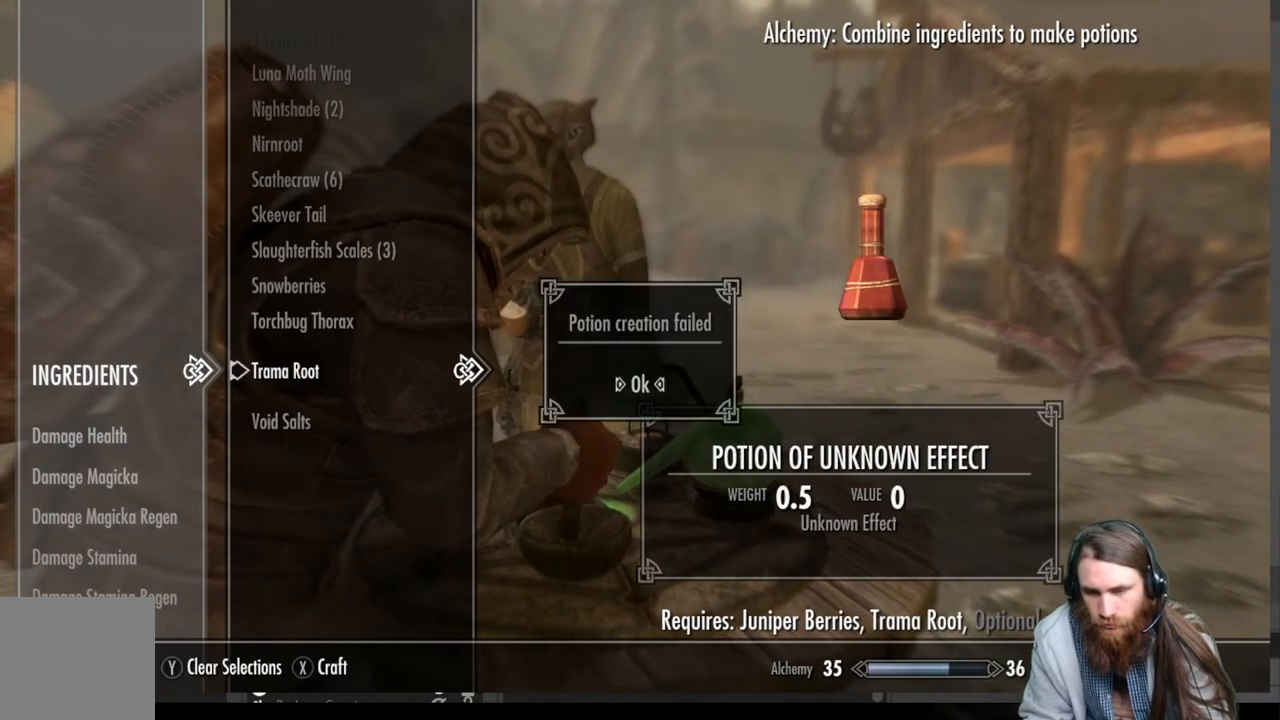
{"buttons": [], "left_stick": "center", "right_stick": "center", "events": [[100, "X", "up"], [267, "A", "down"], [450, "A", "up"]]}
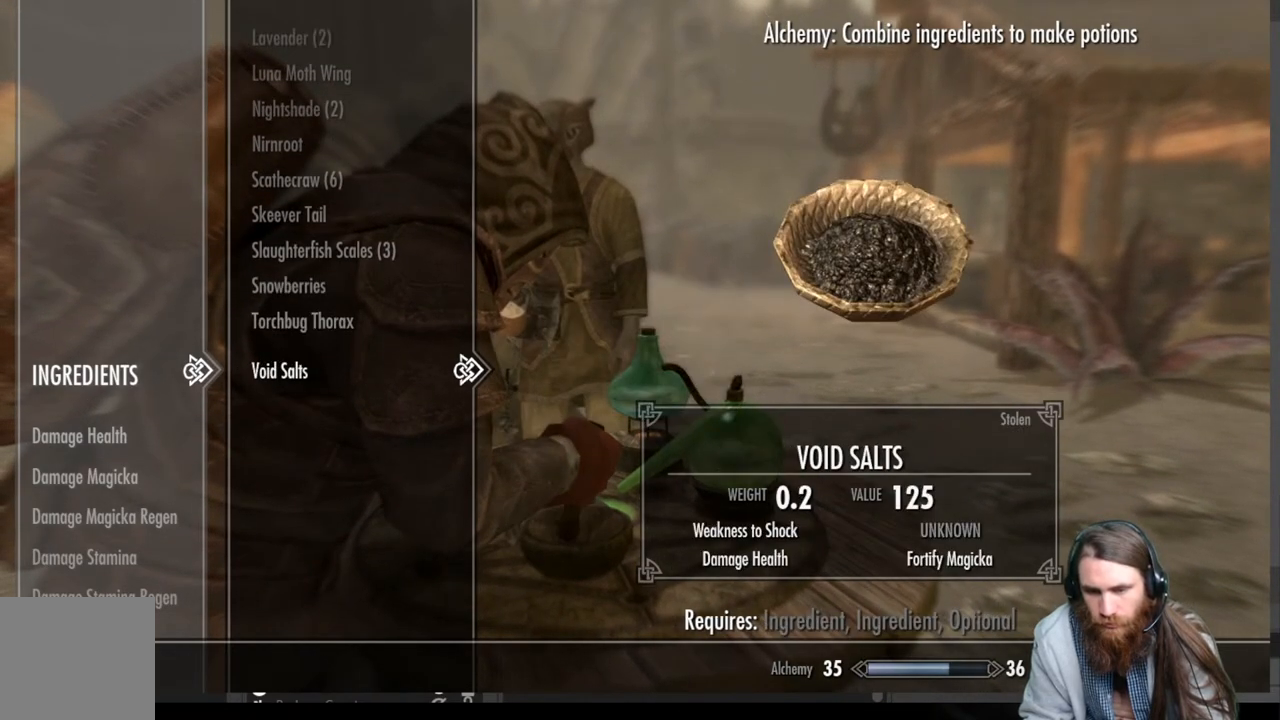
{"buttons": ["DPAD_UP"], "left_stick": "center", "right_stick": "center", "events": [[217, "DPAD_UP", "down"], [283, "DPAD_UP", "up"], [417, "DPAD_UP", "down"]]}
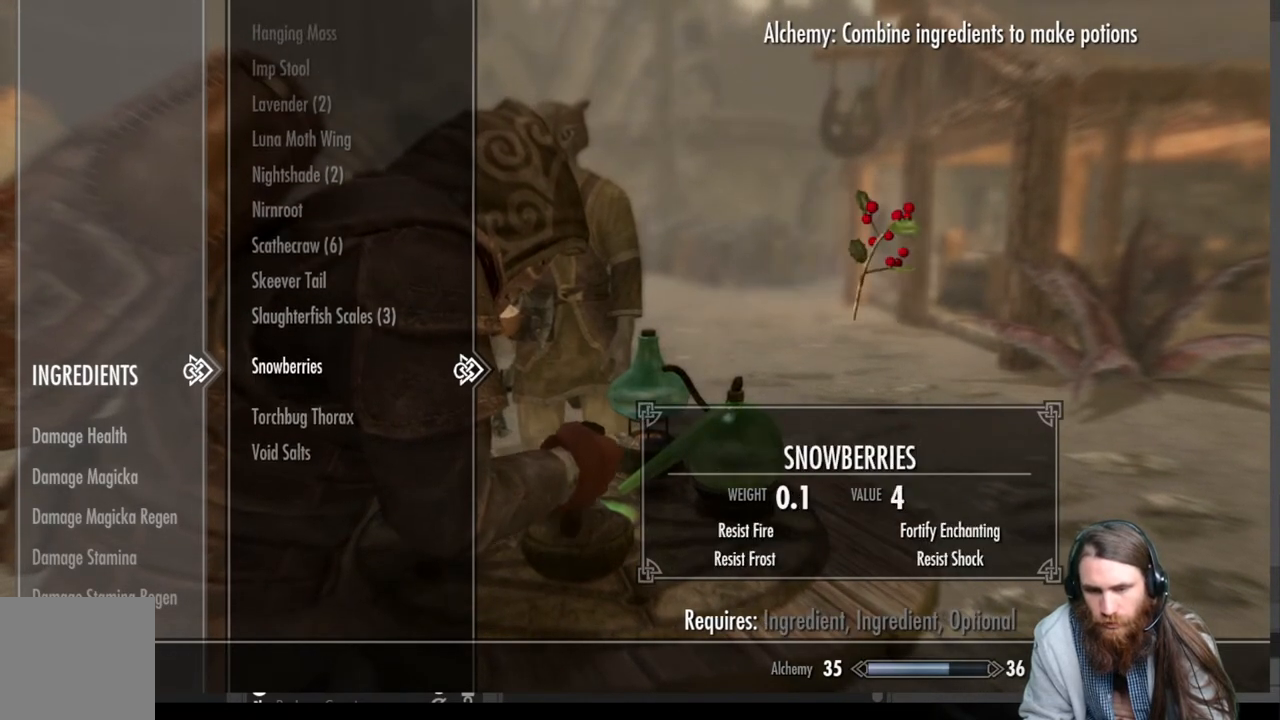
{"buttons": ["DPAD_UP"], "left_stick": "center", "right_stick": "center", "events": [[17, "DPAD_UP", "up"], [233, "DPAD_UP", "down"], [333, "DPAD_UP", "up"], [500, "DPAD_UP", "down"]]}
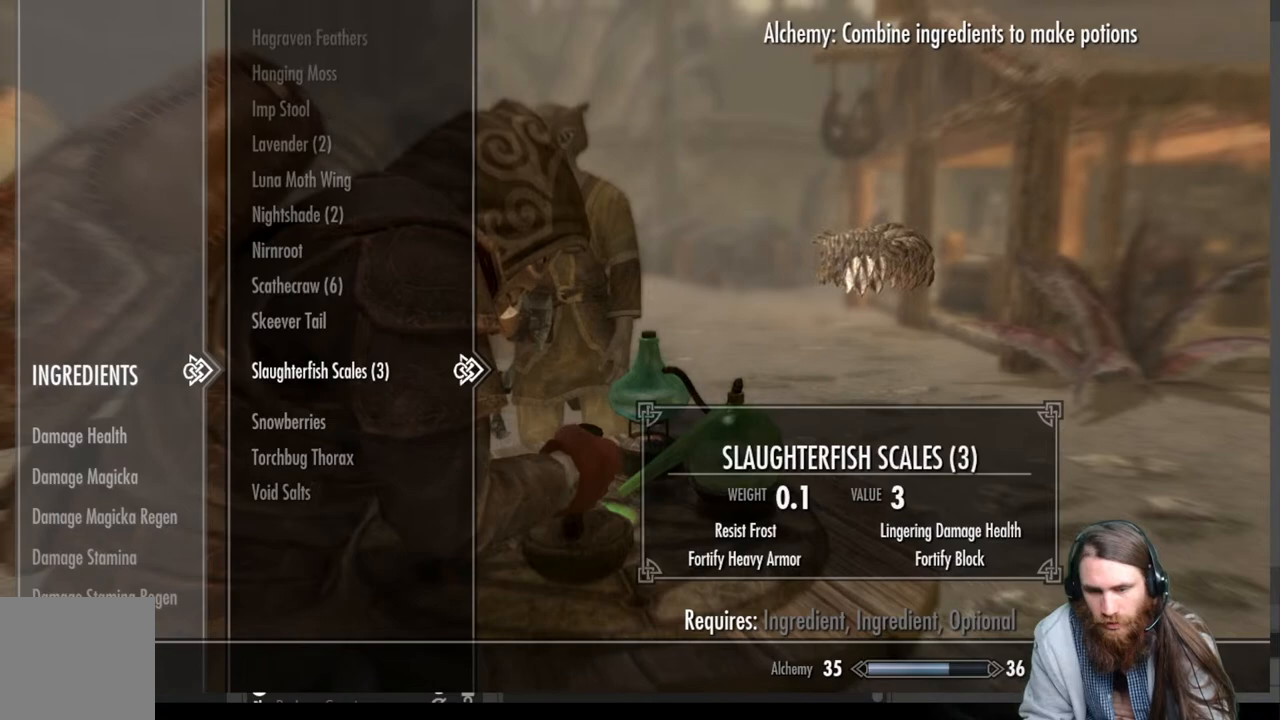
{"buttons": [], "left_stick": "center", "right_stick": "center", "events": [[117, "DPAD_UP", "up"]]}
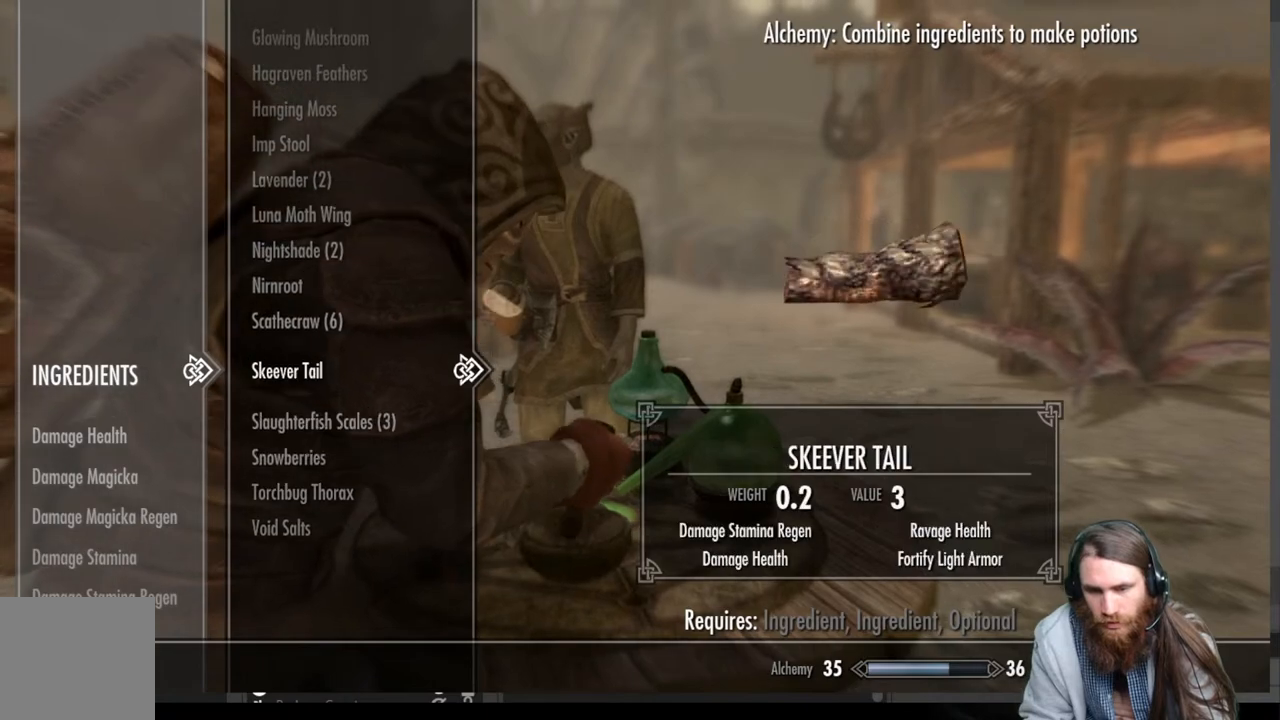
{"buttons": [], "left_stick": "center", "right_stick": "center", "events": [[17, "DPAD_UP", "down"], [133, "DPAD_UP", "up"], [333, "A", "down"], [483, "A", "up"]]}
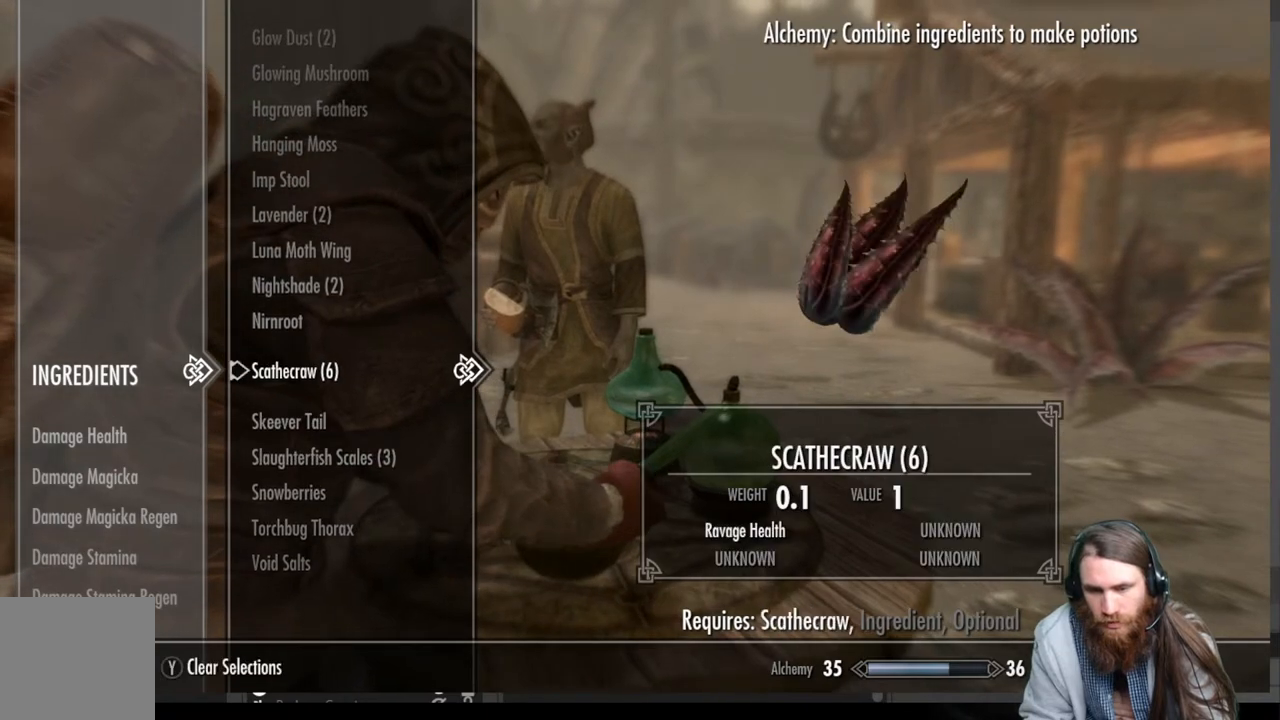
{"buttons": [], "left_stick": "center", "right_stick": "center", "events": [[33, "DPAD_UP", "down"], [167, "DPAD_UP", "up"], [317, "DPAD_UP", "down"], [417, "DPAD_UP", "up"]]}
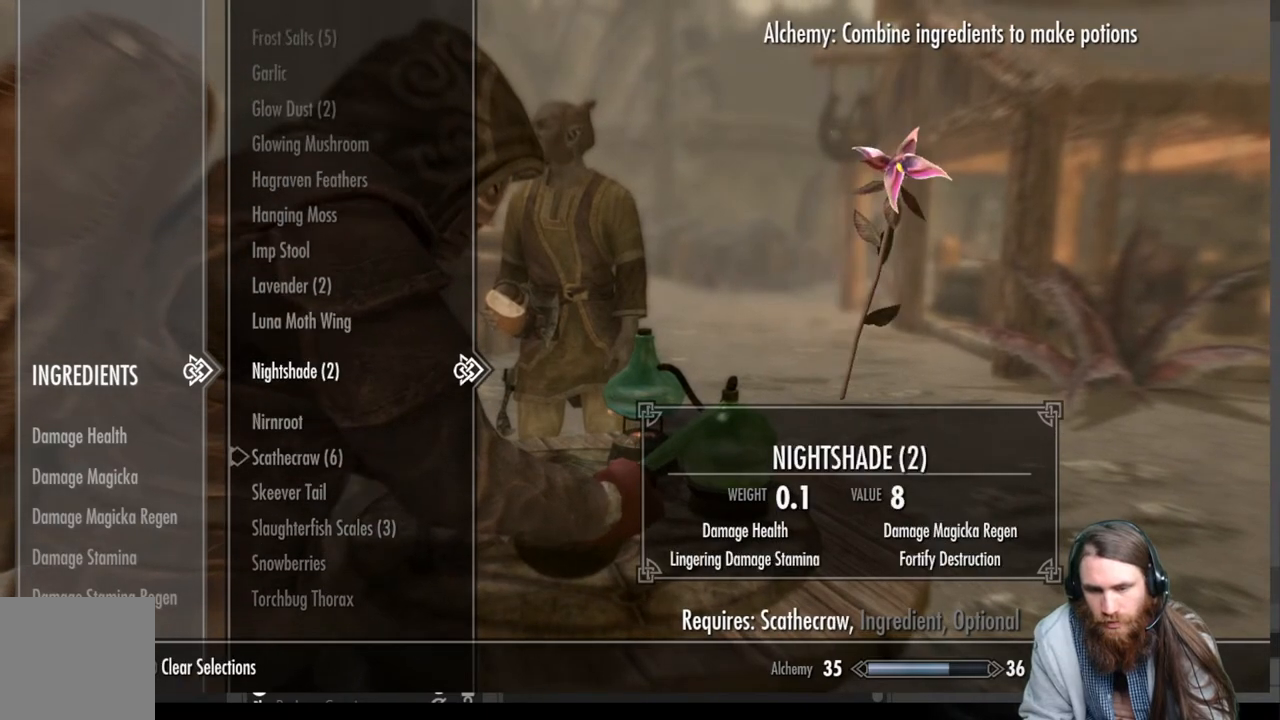
{"buttons": ["DPAD_UP"], "left_stick": "center", "right_stick": "center", "events": [[117, "DPAD_UP", "down"], [233, "DPAD_UP", "up"], [450, "DPAD_UP", "down"]]}
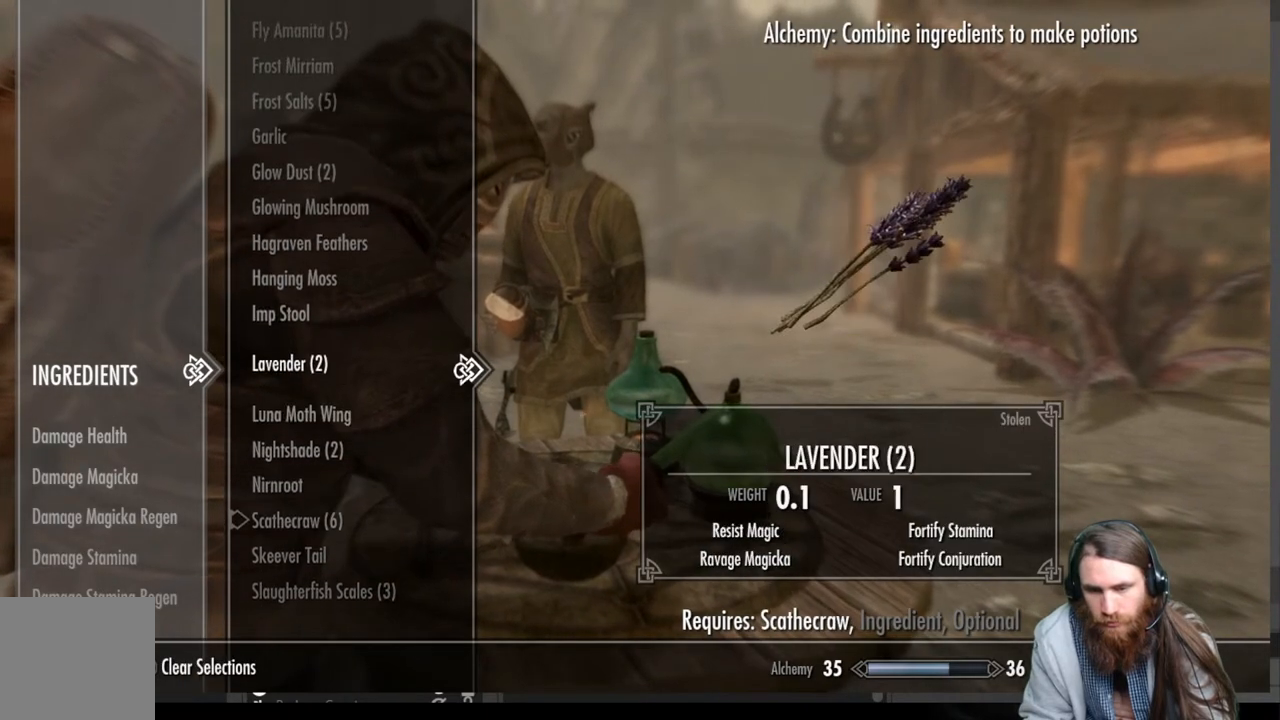
{"buttons": [], "left_stick": "center", "right_stick": "center", "events": [[67, "DPAD_UP", "up"], [167, "DPAD_UP", "down"], [267, "DPAD_UP", "up"]]}
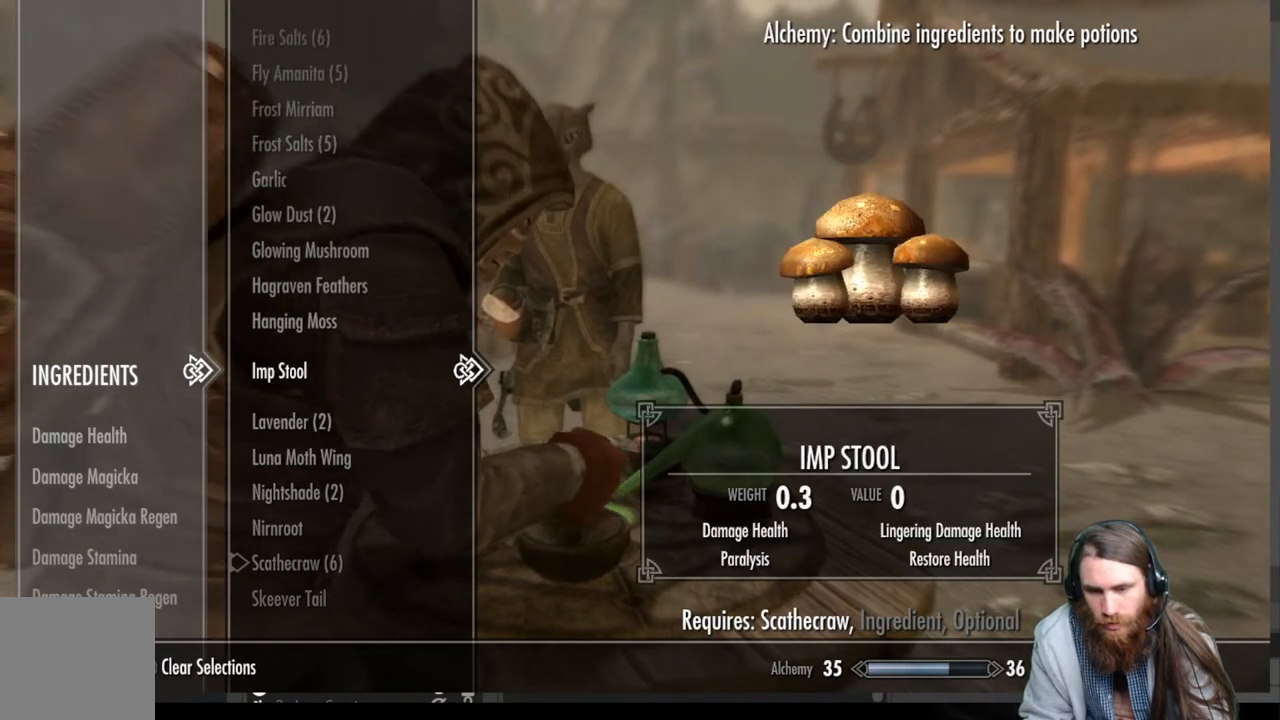
{"buttons": [], "left_stick": "center", "right_stick": "center", "events": [[150, "DPAD_UP", "down"], [283, "DPAD_UP", "up"], [417, "DPAD_UP", "down"], [500, "DPAD_UP", "up"]]}
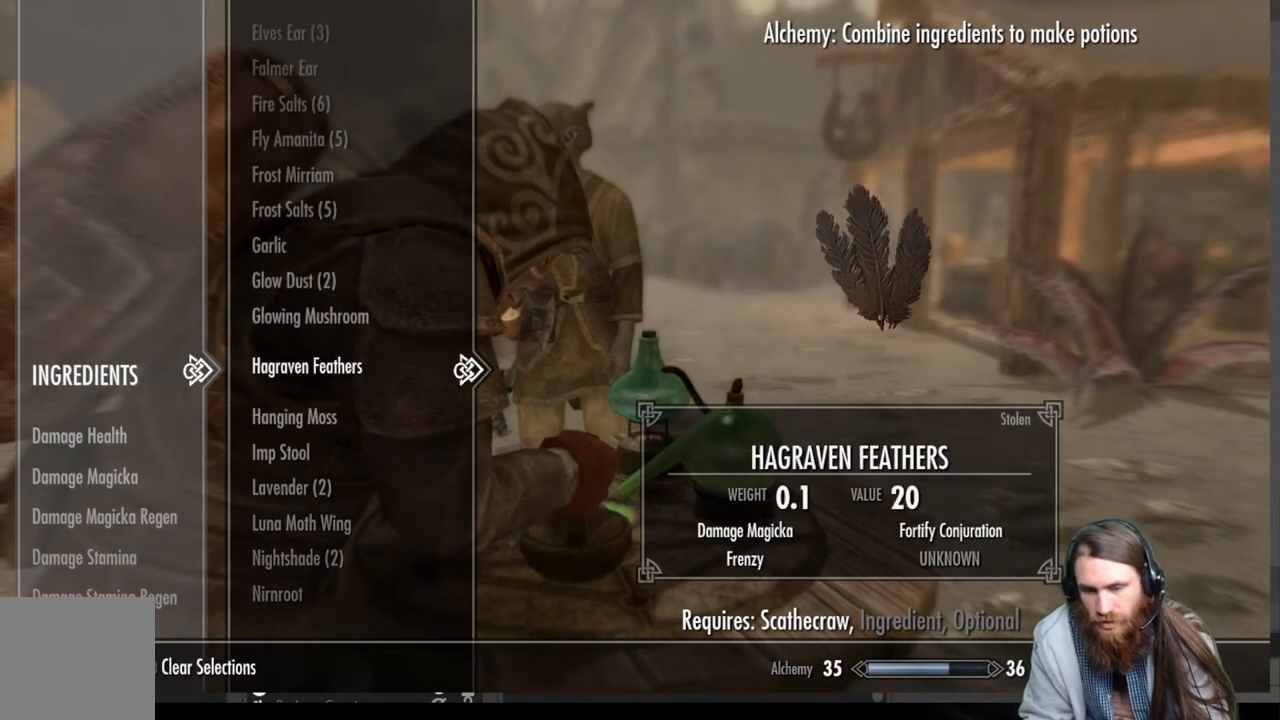
{"buttons": [], "left_stick": "center", "right_stick": "center", "events": [[317, "DPAD_DOWN", "down"], [433, "DPAD_DOWN", "up"]]}
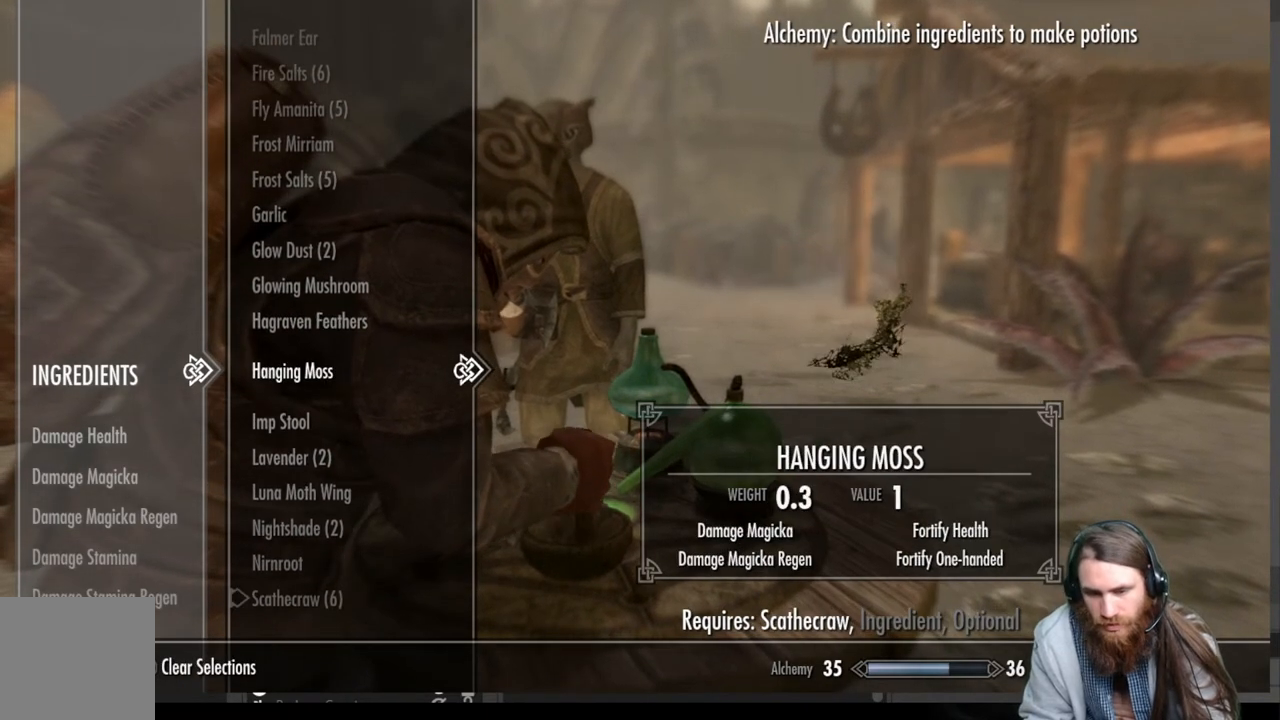
{"buttons": ["A"], "left_stick": "center", "right_stick": "center", "events": [[417, "A", "down"]]}
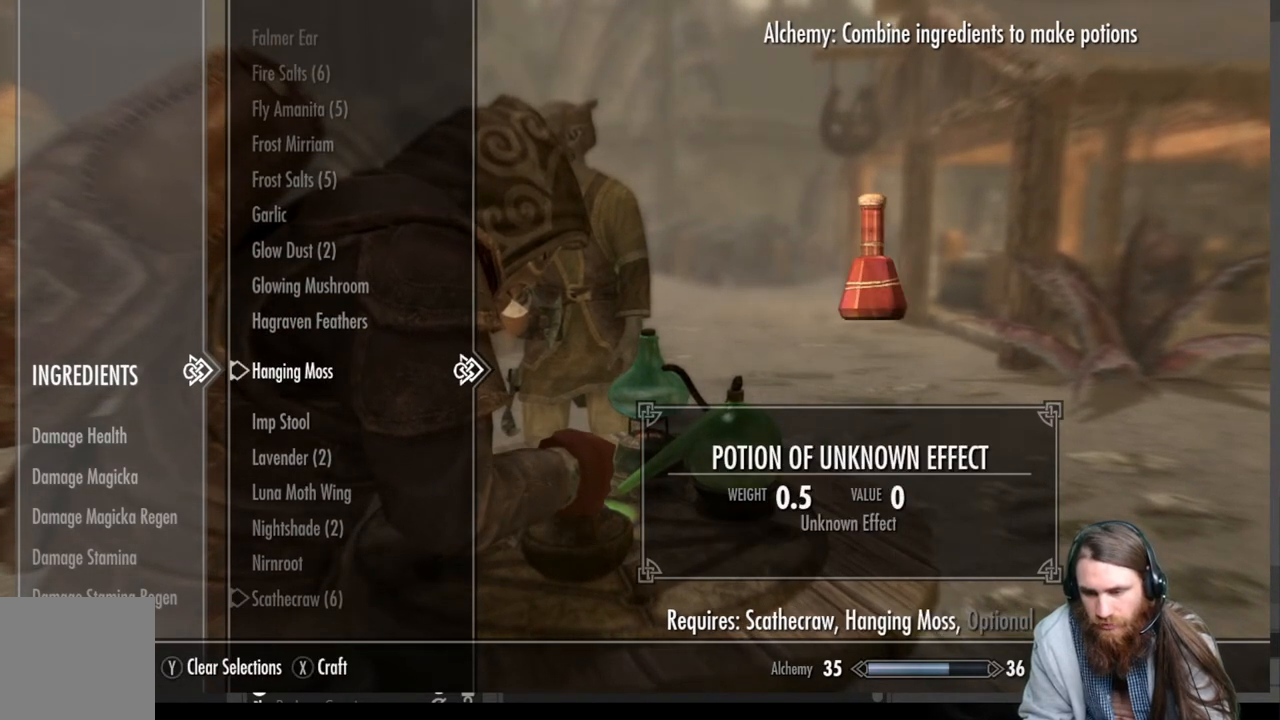
{"buttons": ["X"], "left_stick": "center", "right_stick": "center", "events": [[50, "A", "up"], [450, "X", "down"]]}
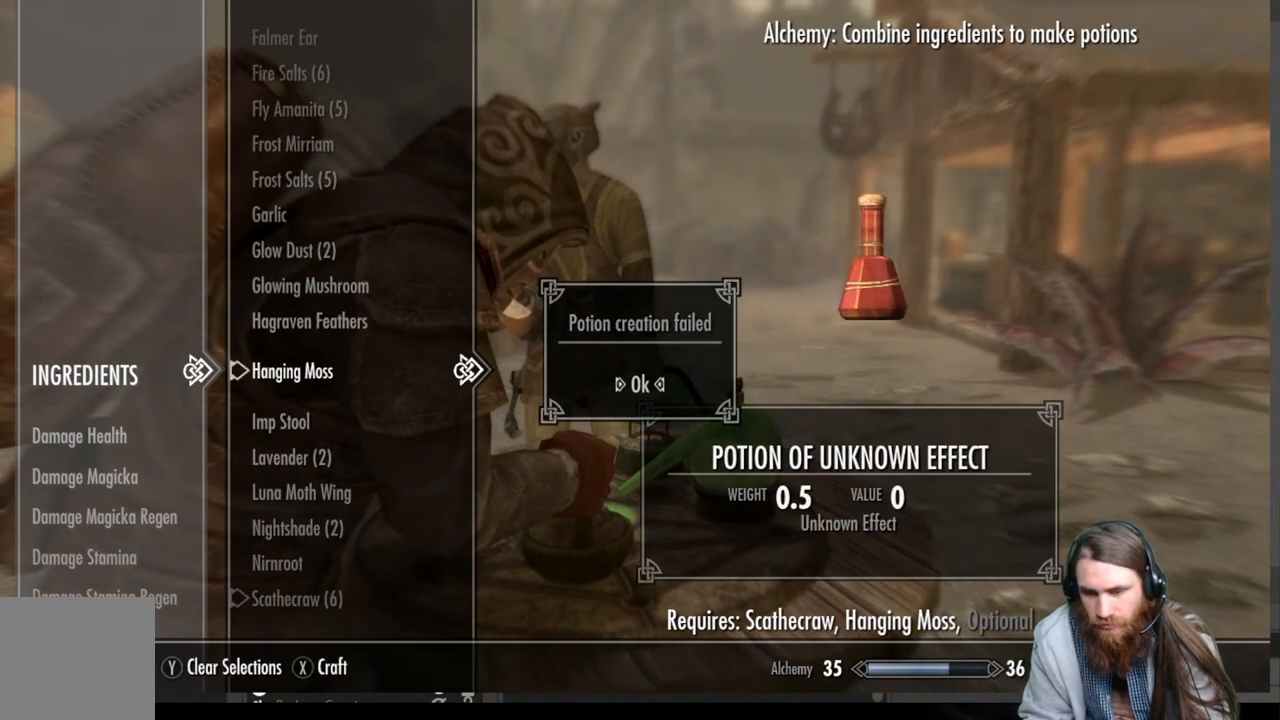
{"buttons": [], "left_stick": "center", "right_stick": "center", "events": [[83, "X", "up"], [383, "A", "down"], [500, "A", "up"]]}
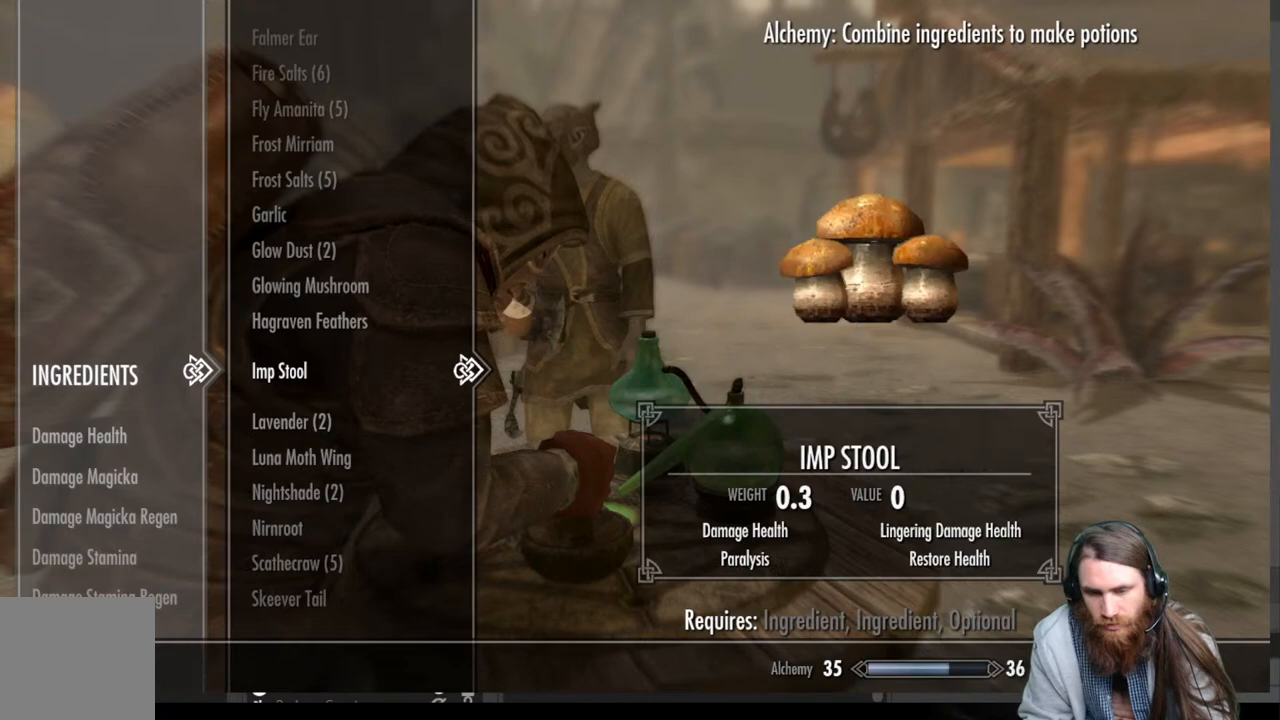
{"buttons": [], "left_stick": "center", "right_stick": "center", "events": [[167, "DPAD_DOWN", "down"], [250, "DPAD_DOWN", "up"], [383, "DPAD_DOWN", "down"], [467, "DPAD_DOWN", "up"]]}
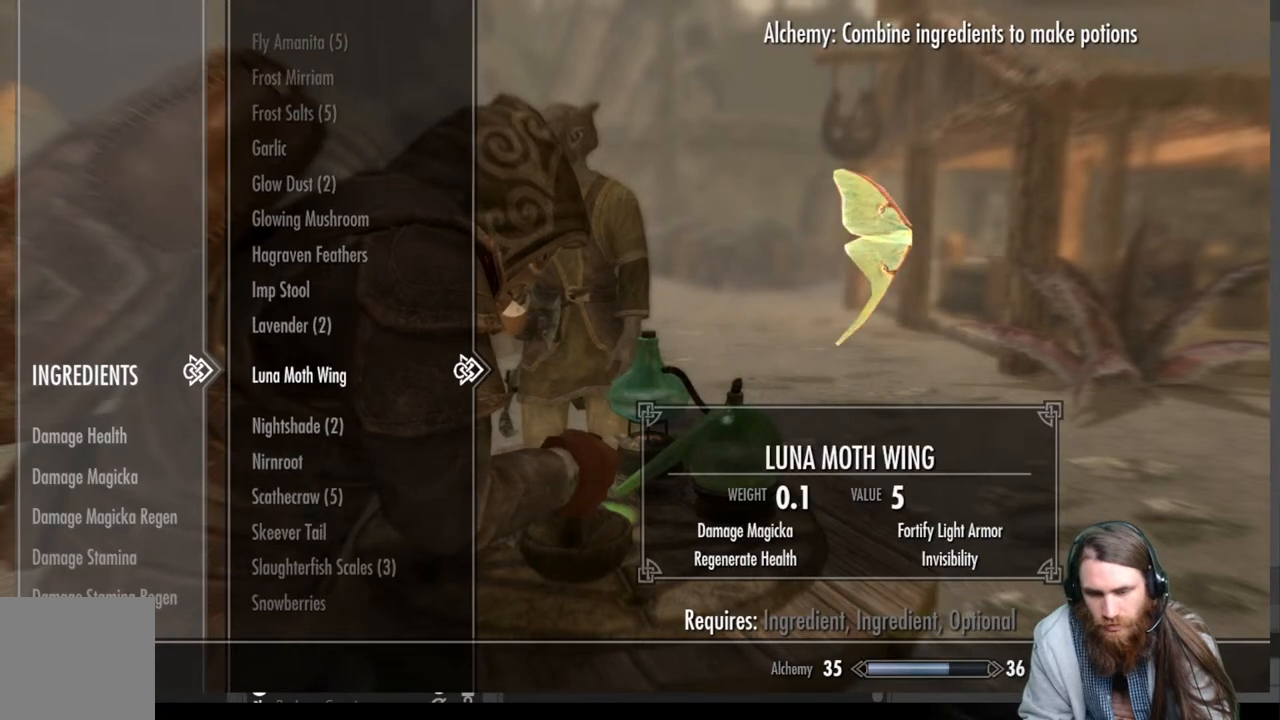
{"buttons": ["DPAD_DOWN"], "left_stick": "center", "right_stick": "center", "events": [[67, "DPAD_DOWN", "down"], [167, "DPAD_DOWN", "up"], [250, "DPAD_DOWN", "down"], [367, "DPAD_DOWN", "up"], [467, "DPAD_DOWN", "down"]]}
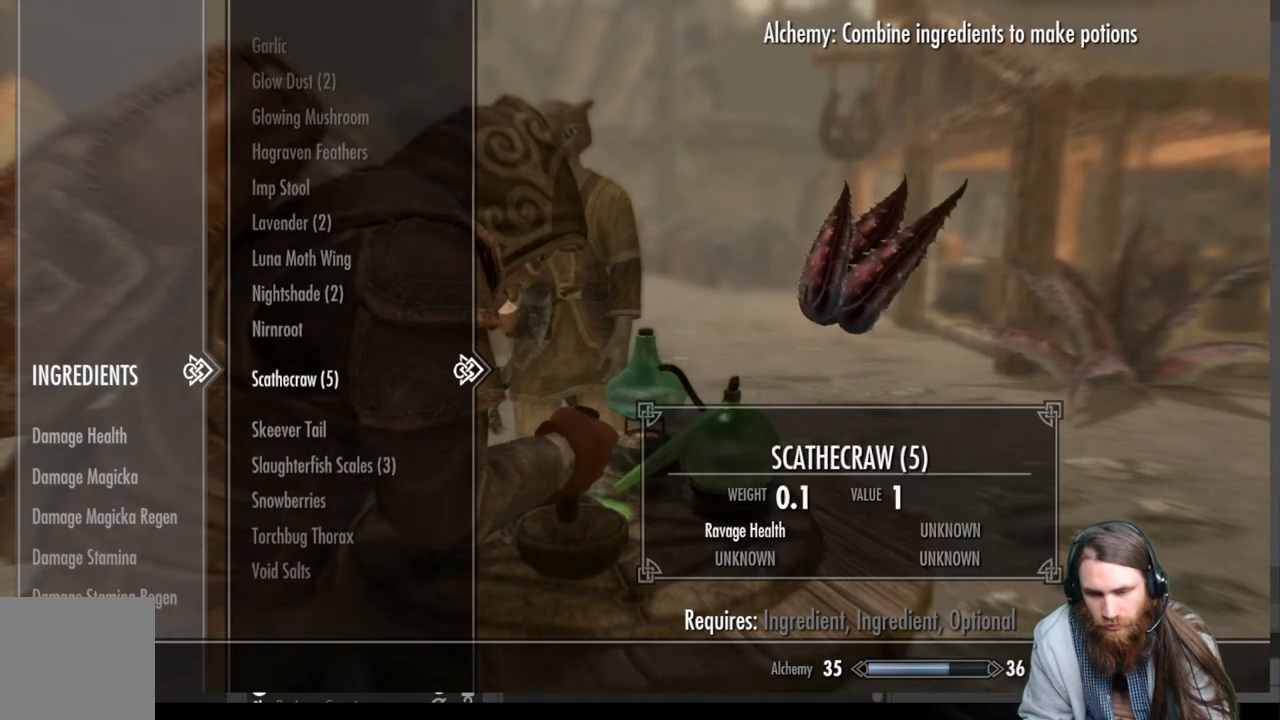
{"buttons": [], "left_stick": "center", "right_stick": "center", "events": [[67, "DPAD_DOWN", "up"]]}
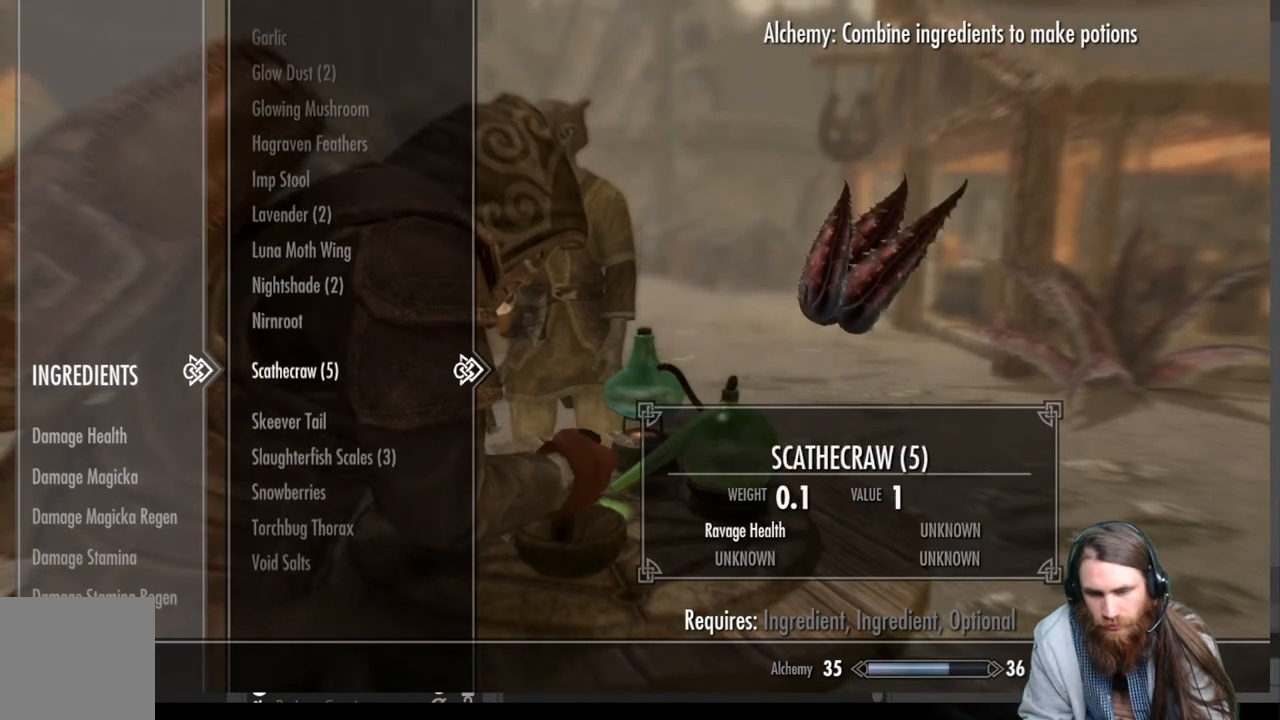
{"buttons": ["DPAD_UP"], "left_stick": "center", "right_stick": "center", "events": [[183, "A", "down"], [317, "A", "up"], [350, "DPAD_UP", "down"]]}
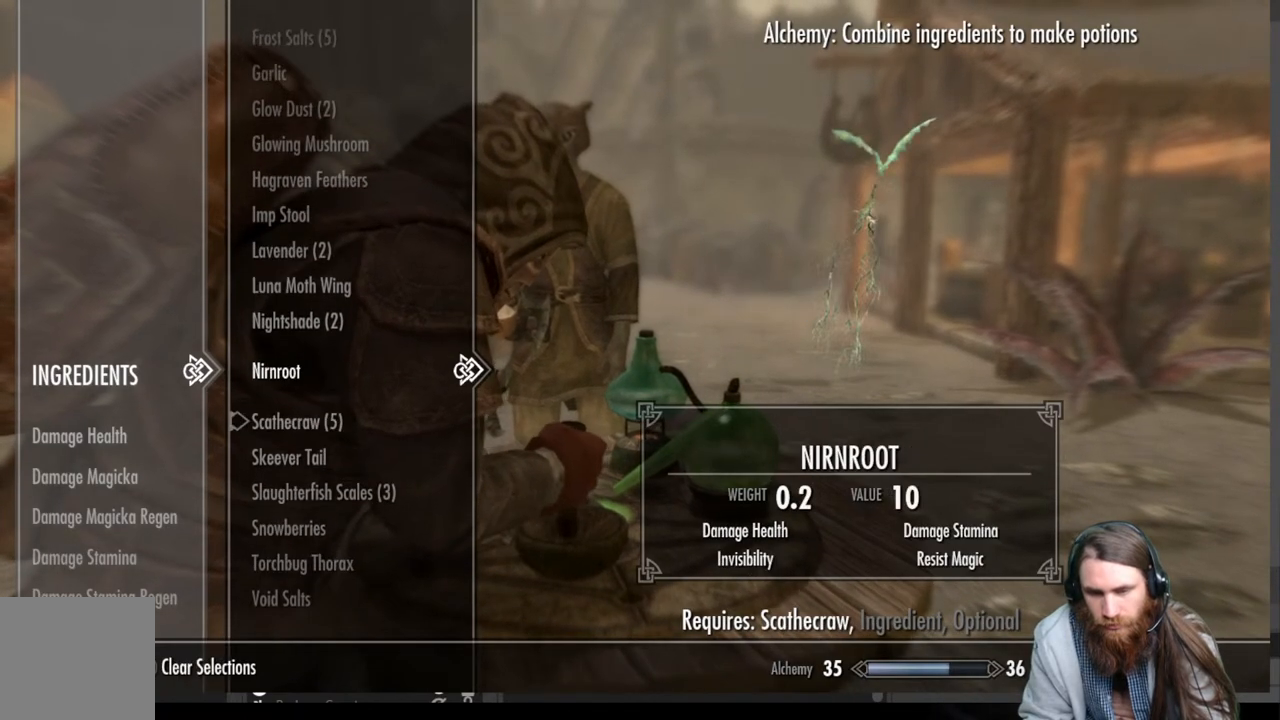
{"buttons": ["DPAD_UP"], "left_stick": "center", "right_stick": "center", "events": []}
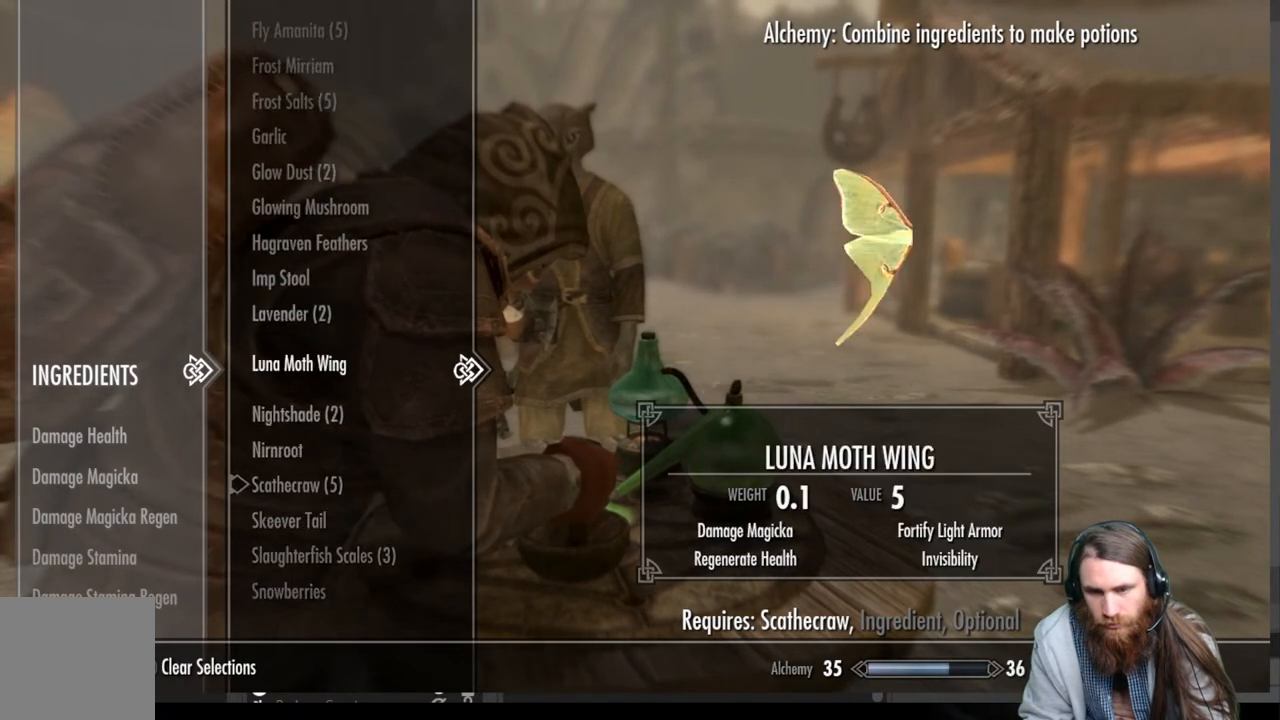
{"buttons": ["DPAD_UP"], "left_stick": "center", "right_stick": "center", "events": []}
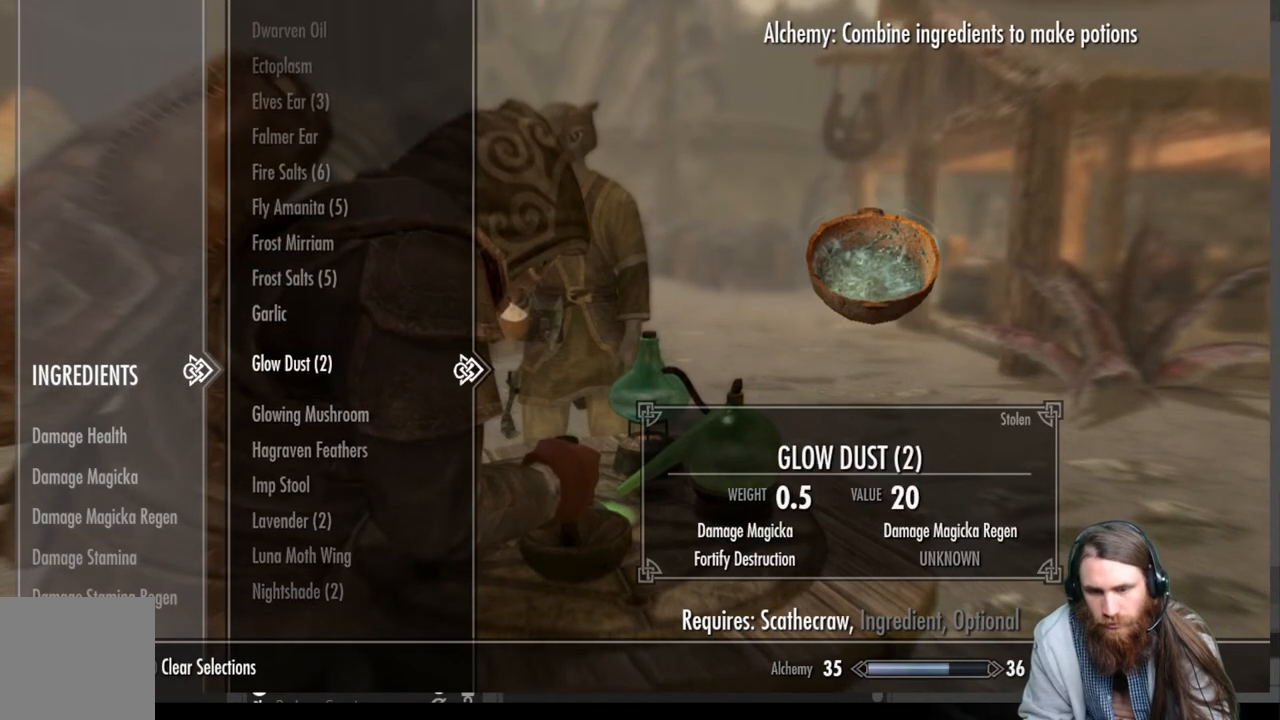
{"buttons": [], "left_stick": "center", "right_stick": "center", "events": [[50, "DPAD_UP", "up"], [217, "DPAD_UP", "down"], [300, "DPAD_UP", "up"]]}
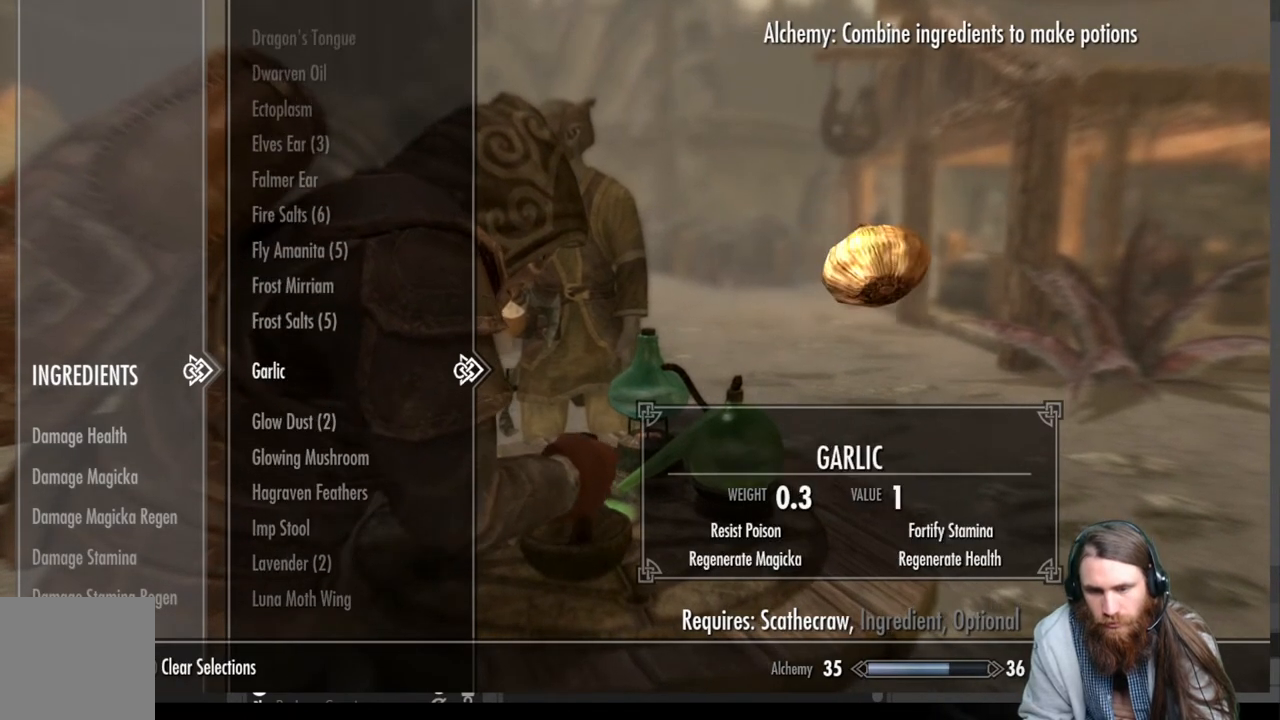
{"buttons": [], "left_stick": "center", "right_stick": "center", "events": [[17, "A", "down"], [150, "A", "up"]]}
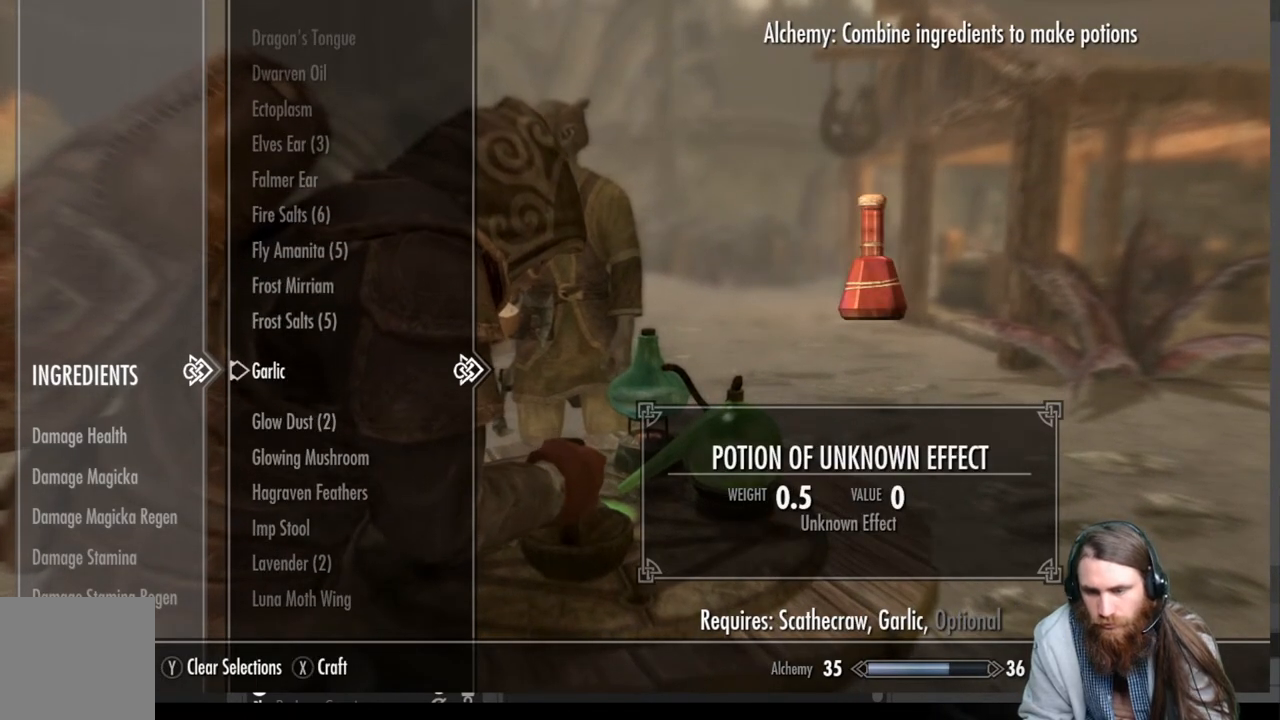
{"buttons": [], "left_stick": "center", "right_stick": "center", "events": [[50, "X", "down"], [167, "X", "up"], [333, "A", "down"], [483, "A", "up"]]}
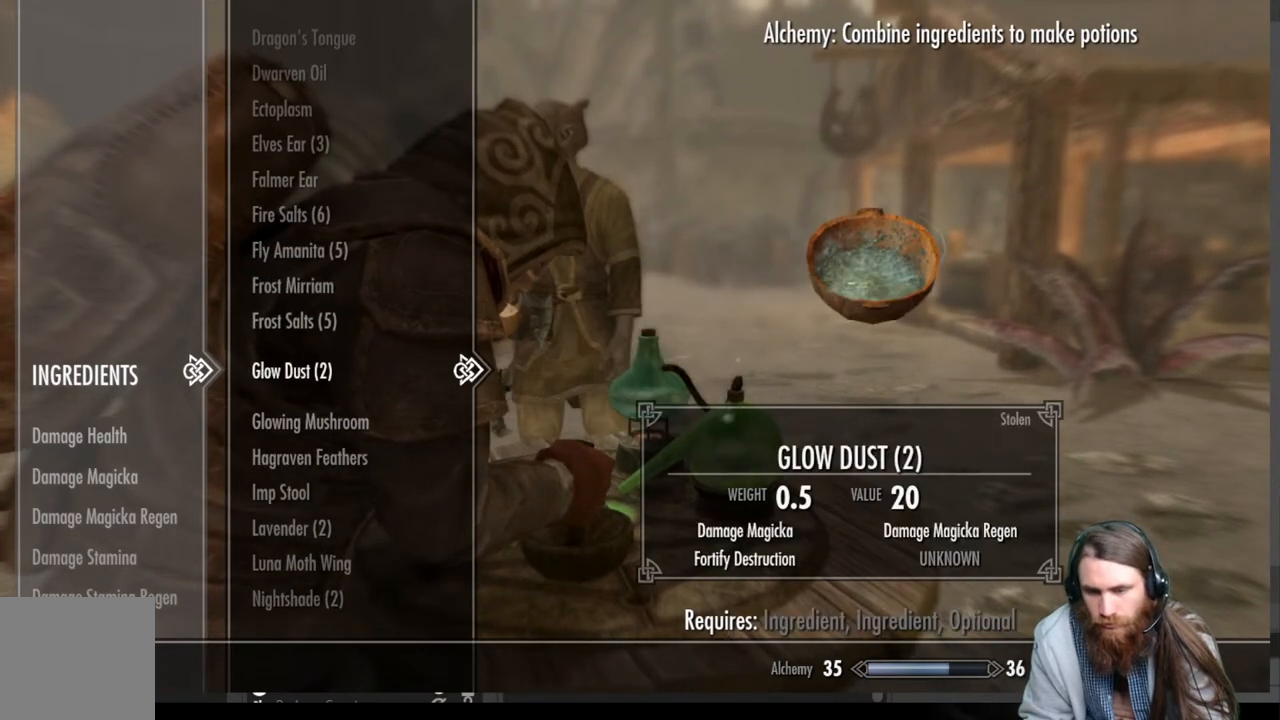
{"buttons": ["DPAD_DOWN"], "left_stick": "center", "right_stick": "center", "events": [[133, "DPAD_DOWN", "down"]]}
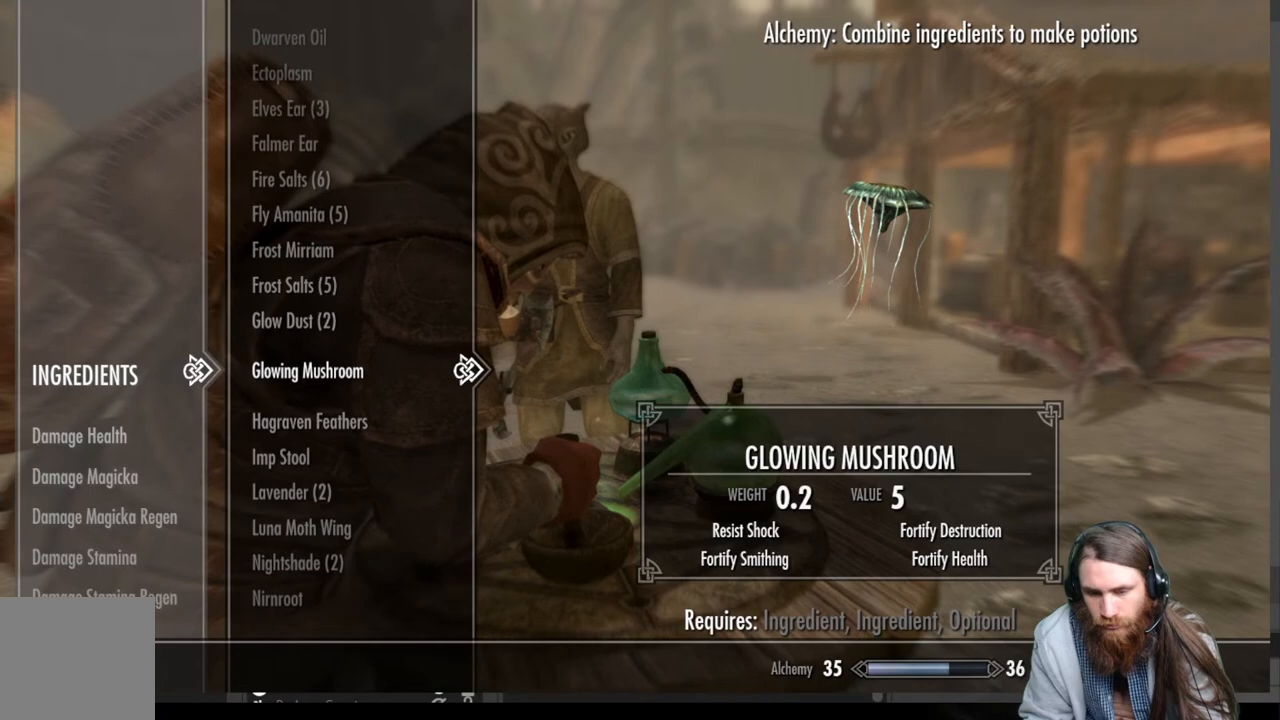
{"buttons": ["DPAD_DOWN"], "left_stick": "center", "right_stick": "center", "events": []}